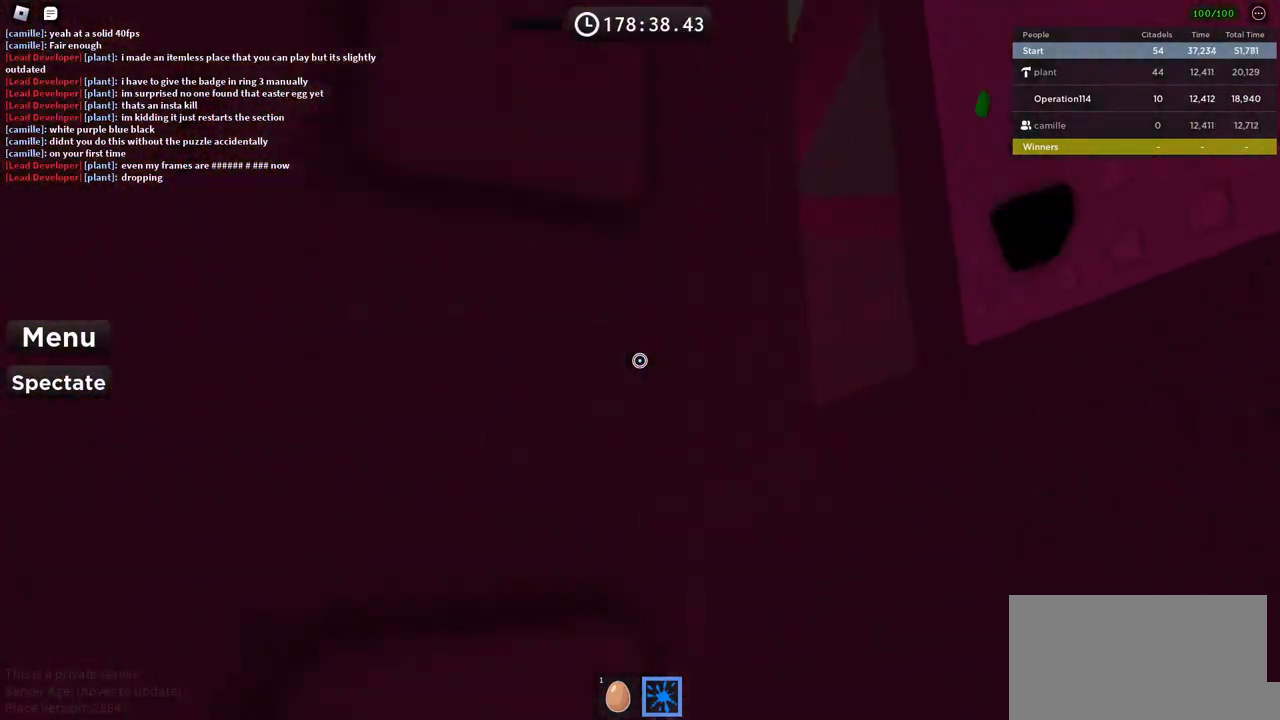
Gameplay with keyboard; each line is a JSON object with the keys held at the frame after it. "events" lists presses ("down") and releases ("up") of "a", "ctrl", "d", "e", "f", "q", "r", "s", "shift", "space", "tab" and "w" between this image and that frame as [ms after this image, input, new state], when the widget could be followed in between. No other keys are recorded. Mouse input is not recorded.
{"keys": [], "events": []}
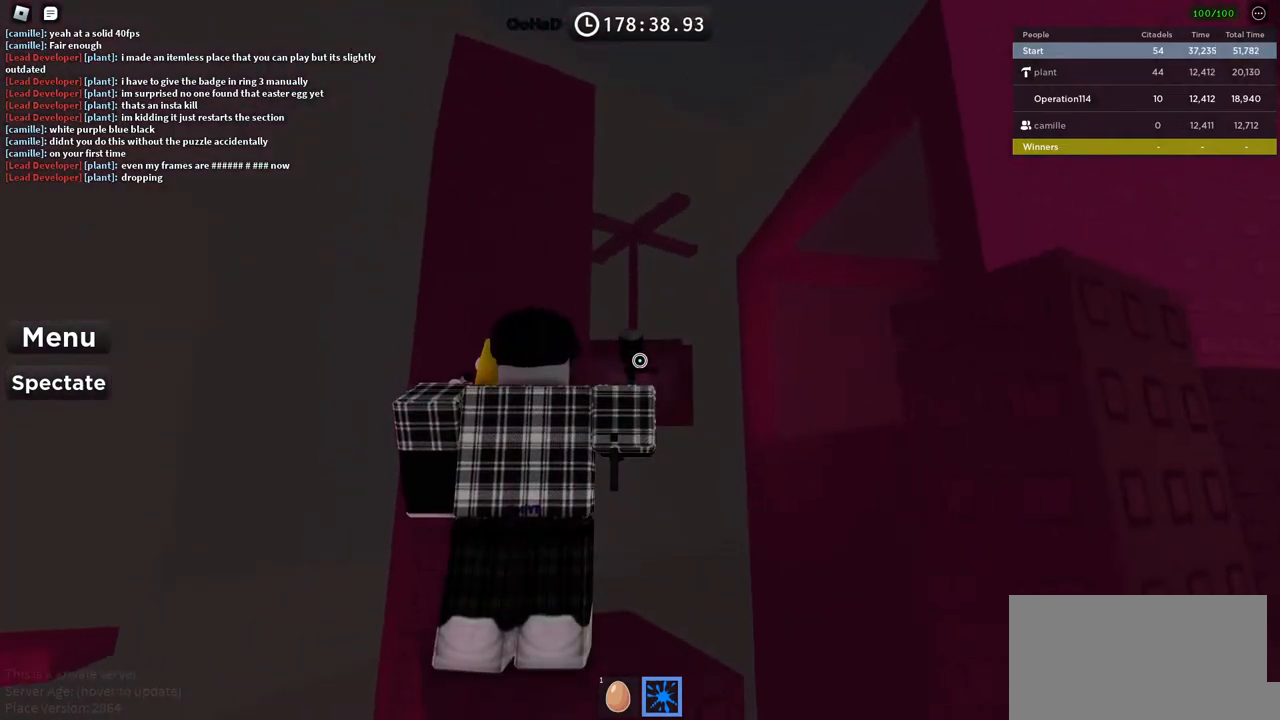
{"keys": [], "events": []}
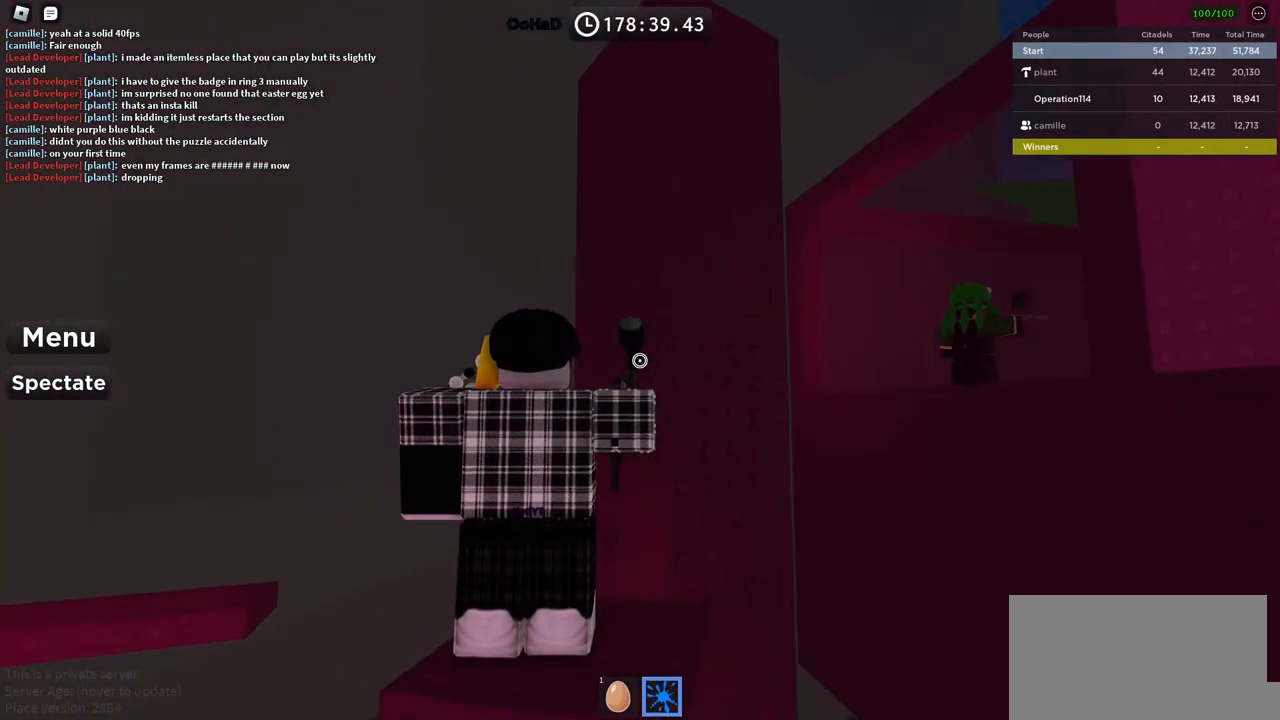
{"keys": [], "events": [[184, "shift", "down"], [300, "shift", "up"], [434, "w", "down"], [500, "w", "up"]]}
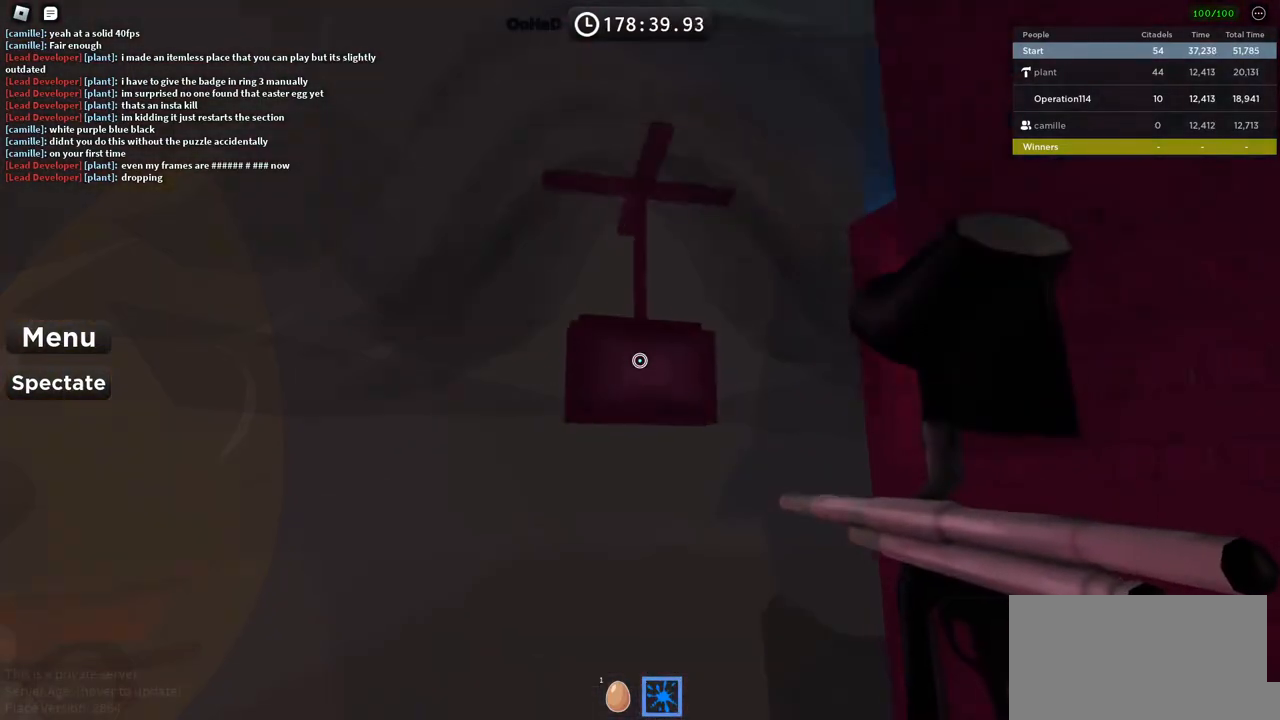
{"keys": [], "events": []}
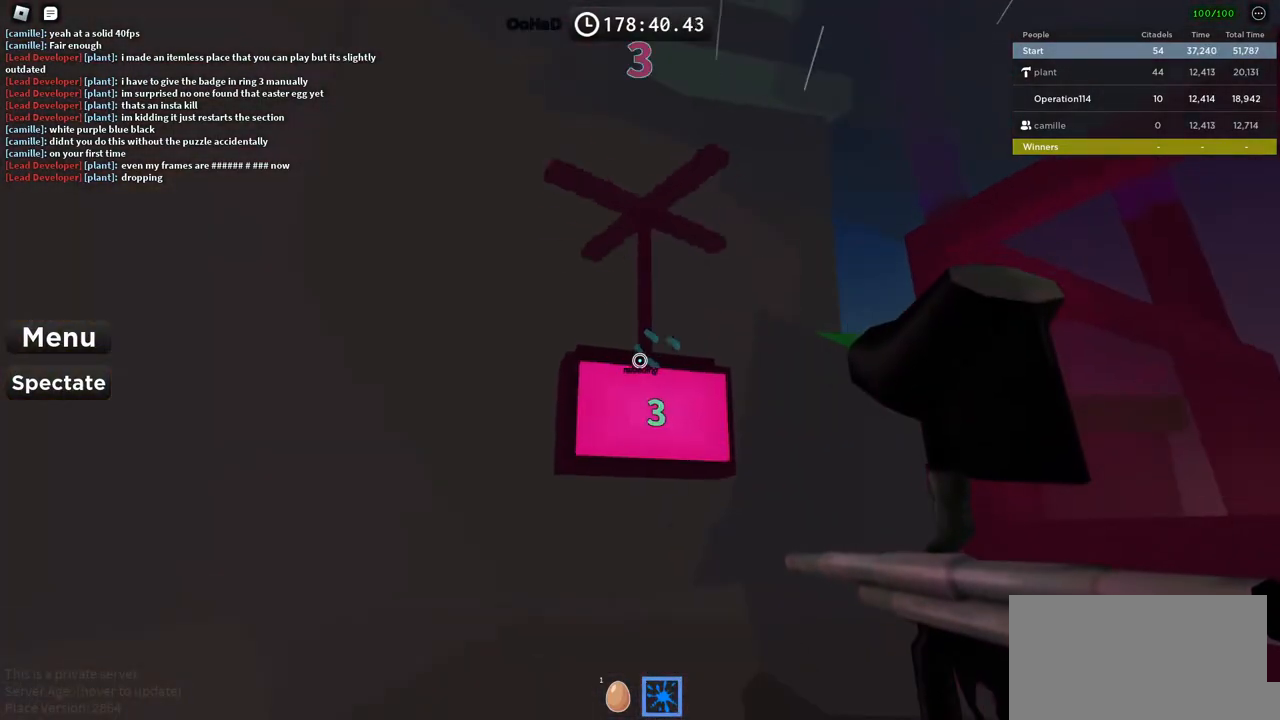
{"keys": [], "events": []}
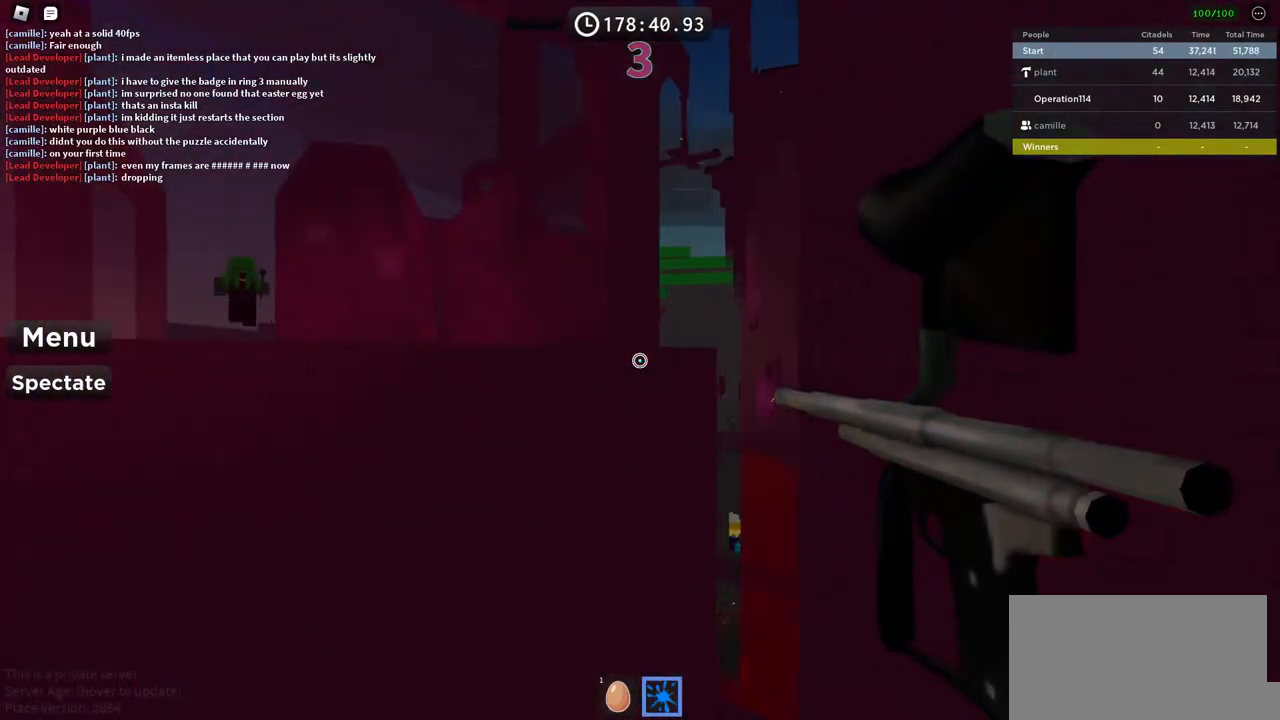
{"keys": [], "events": [[284, "shift", "down"], [434, "shift", "up"]]}
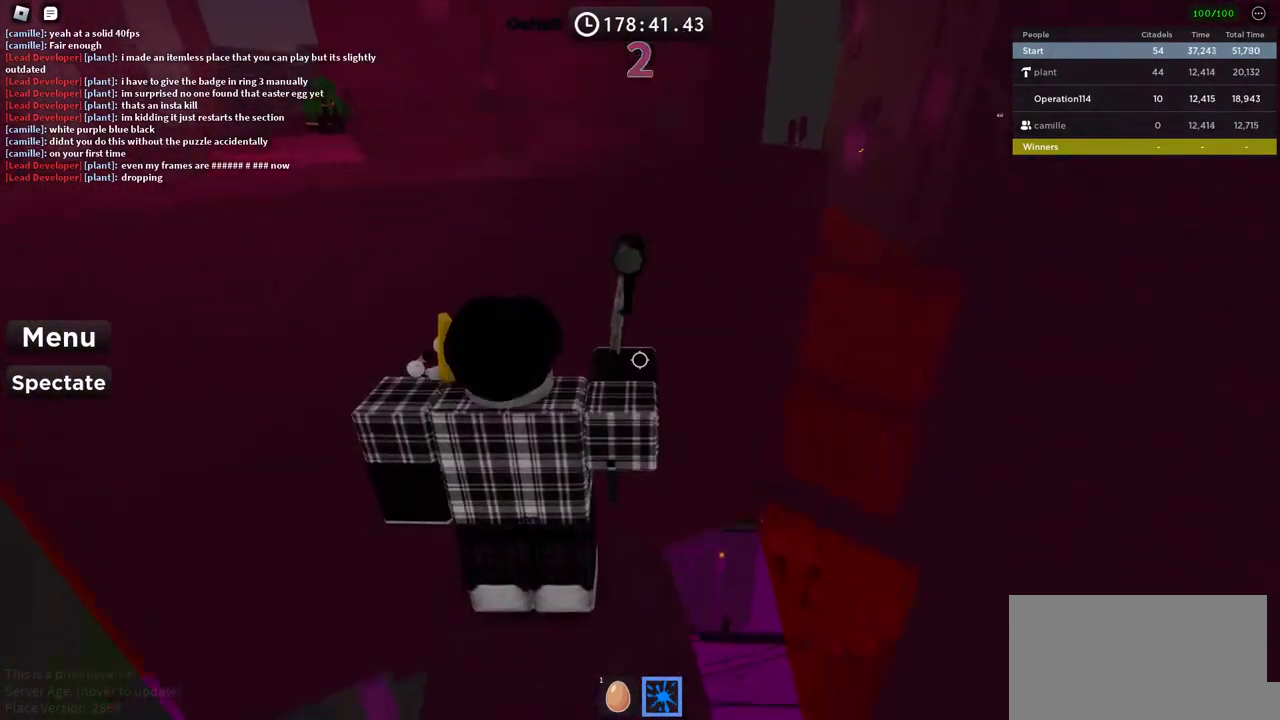
{"keys": [], "events": [[134, "d", "down"], [134, "w", "down"], [217, "d", "up"], [217, "w", "up"]]}
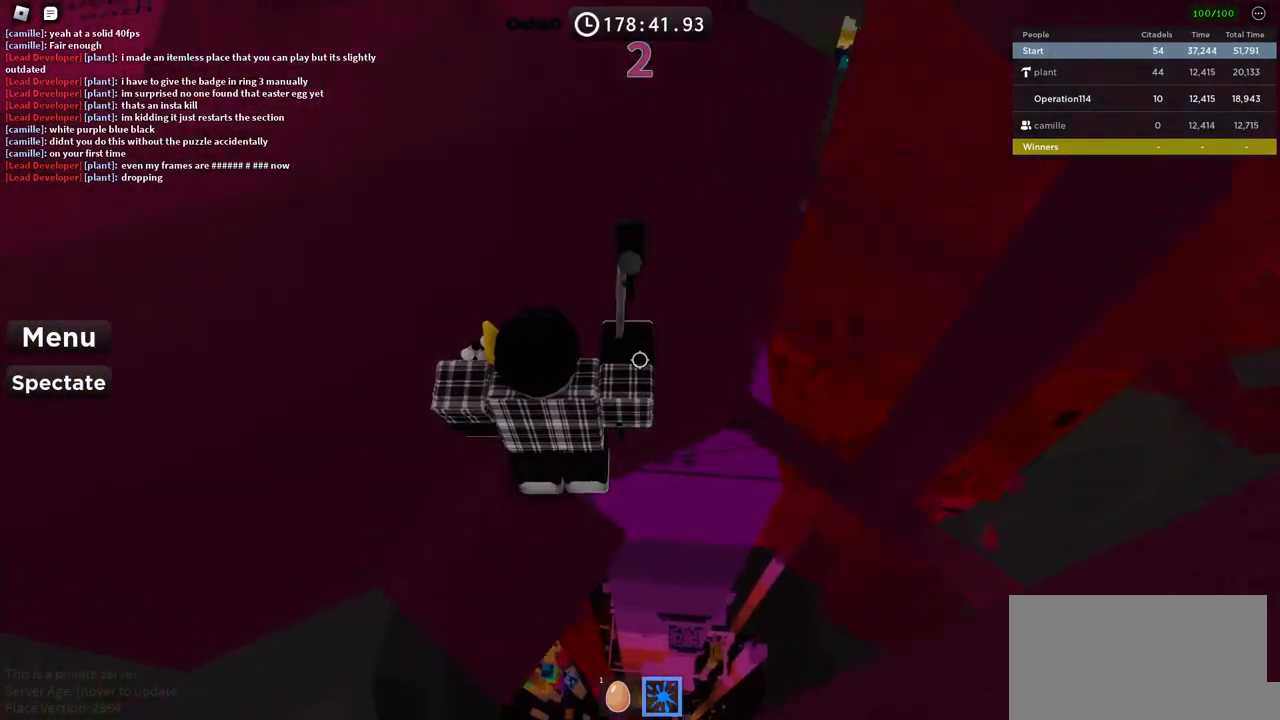
{"keys": ["d", "w"], "events": [[200, "d", "down"], [200, "w", "down"], [284, "space", "down"], [434, "space", "up"]]}
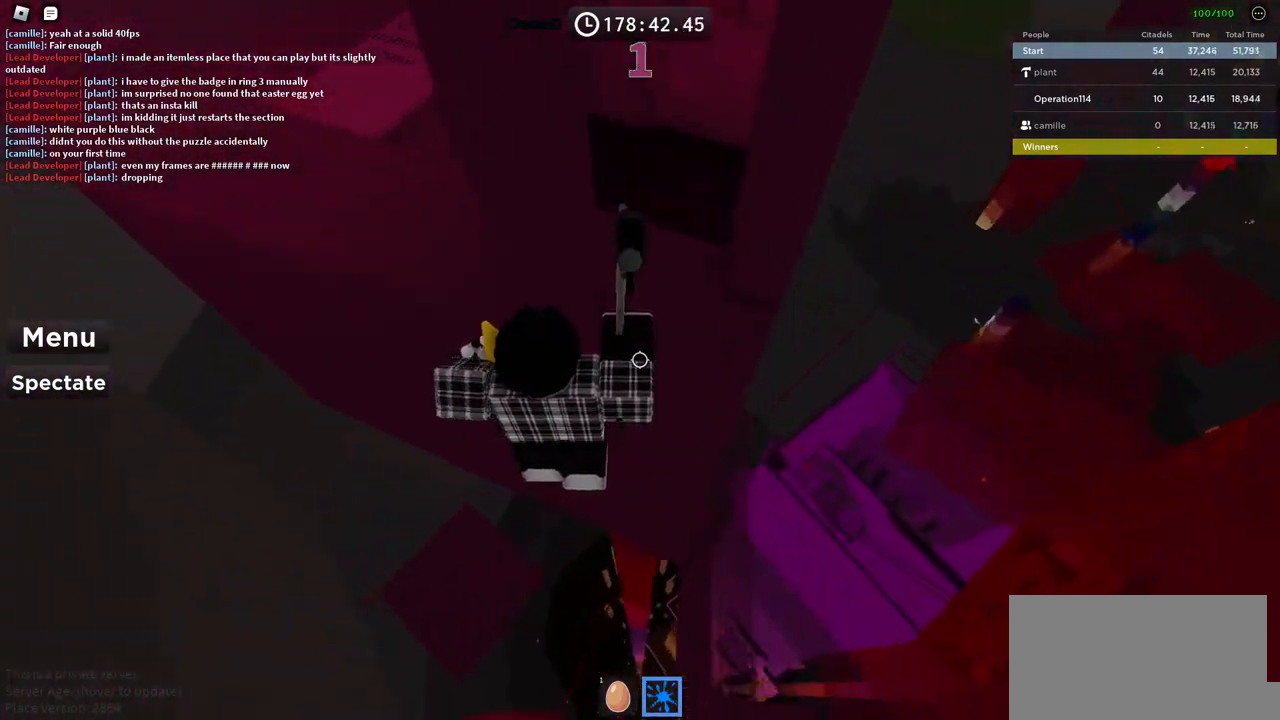
{"keys": ["w"], "events": [[434, "d", "up"]]}
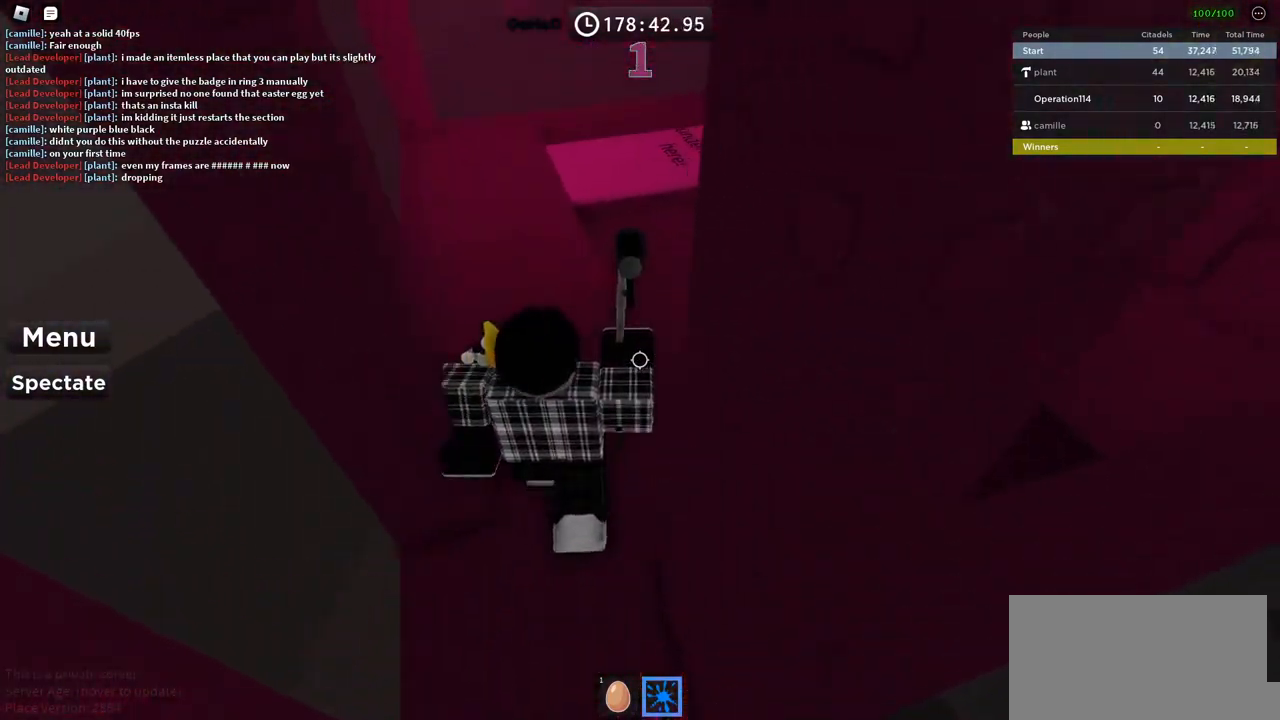
{"keys": ["a", "w"], "events": [[67, "a", "down"], [100, "shift", "down"], [250, "shift", "up"]]}
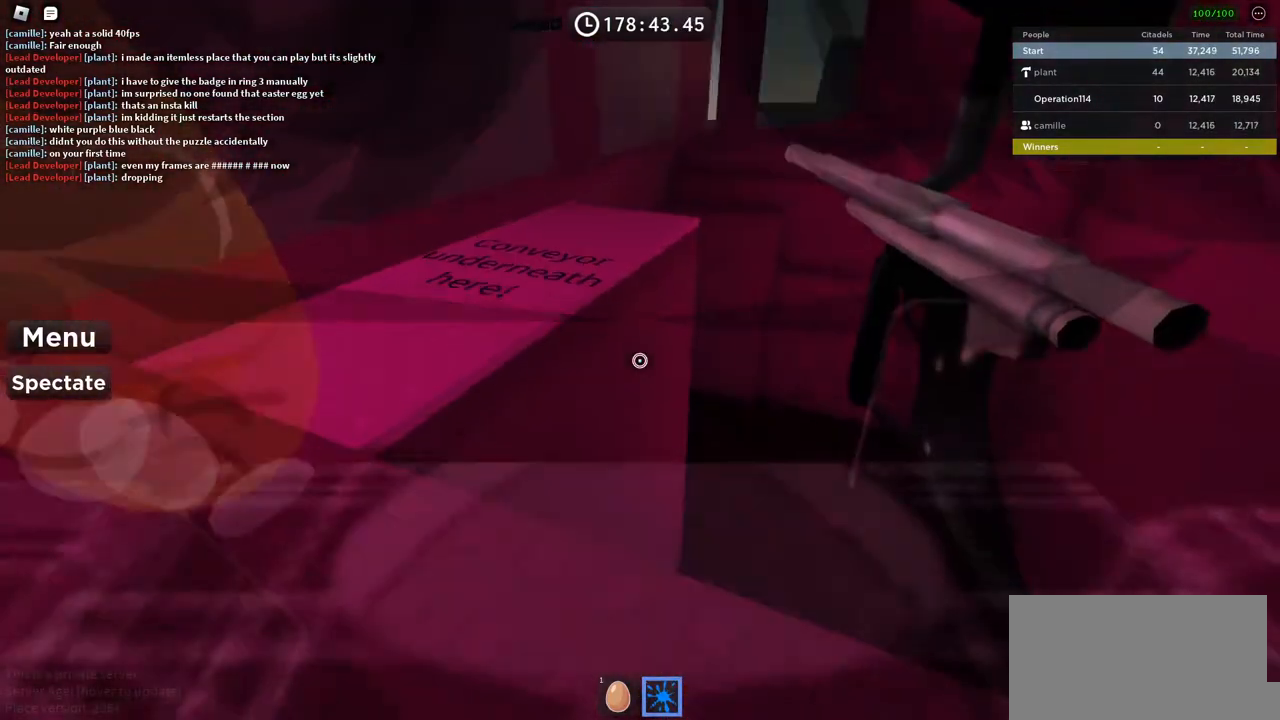
{"keys": ["a", "w"], "events": []}
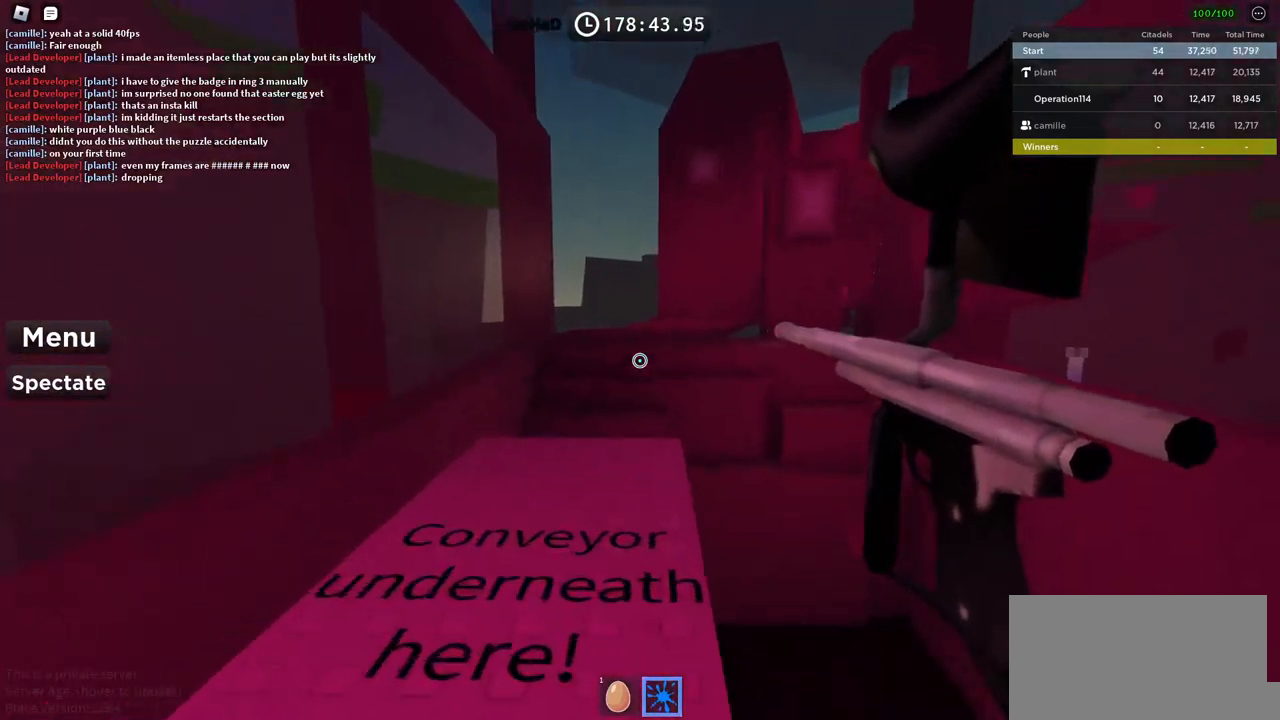
{"keys": [], "events": [[100, "a", "up"], [267, "w", "up"]]}
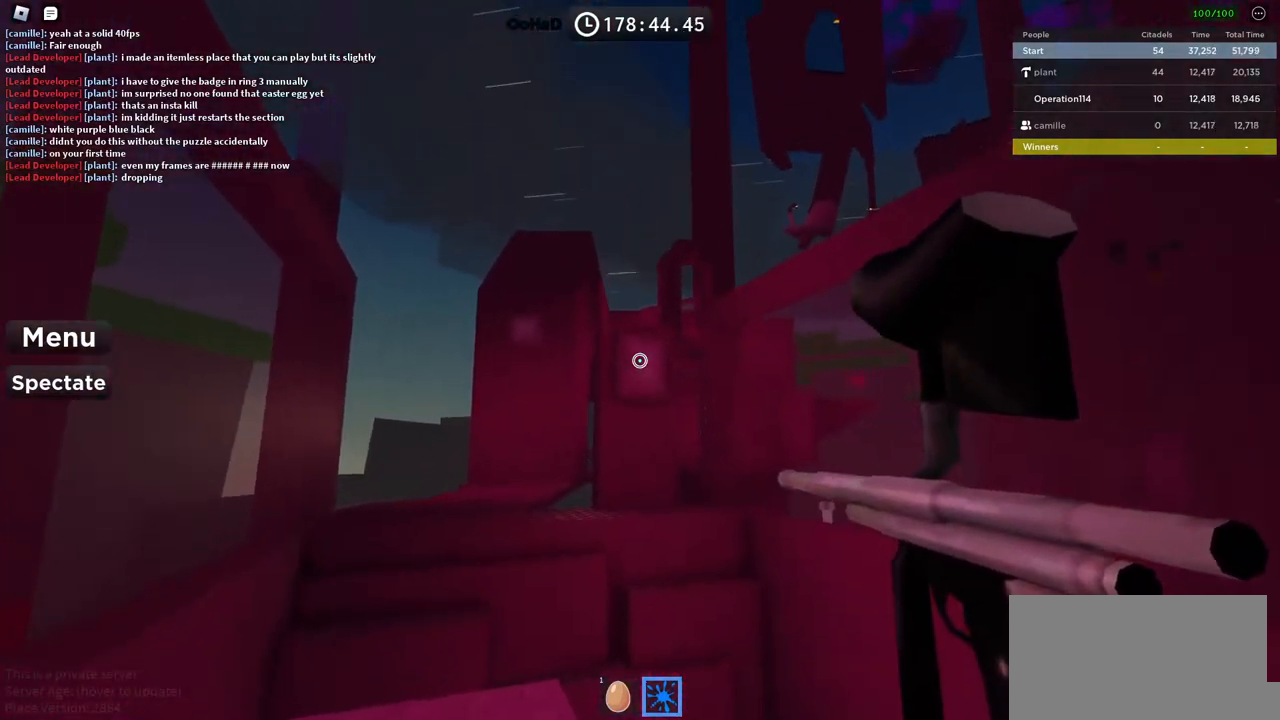
{"keys": ["w"], "events": [[417, "w", "down"]]}
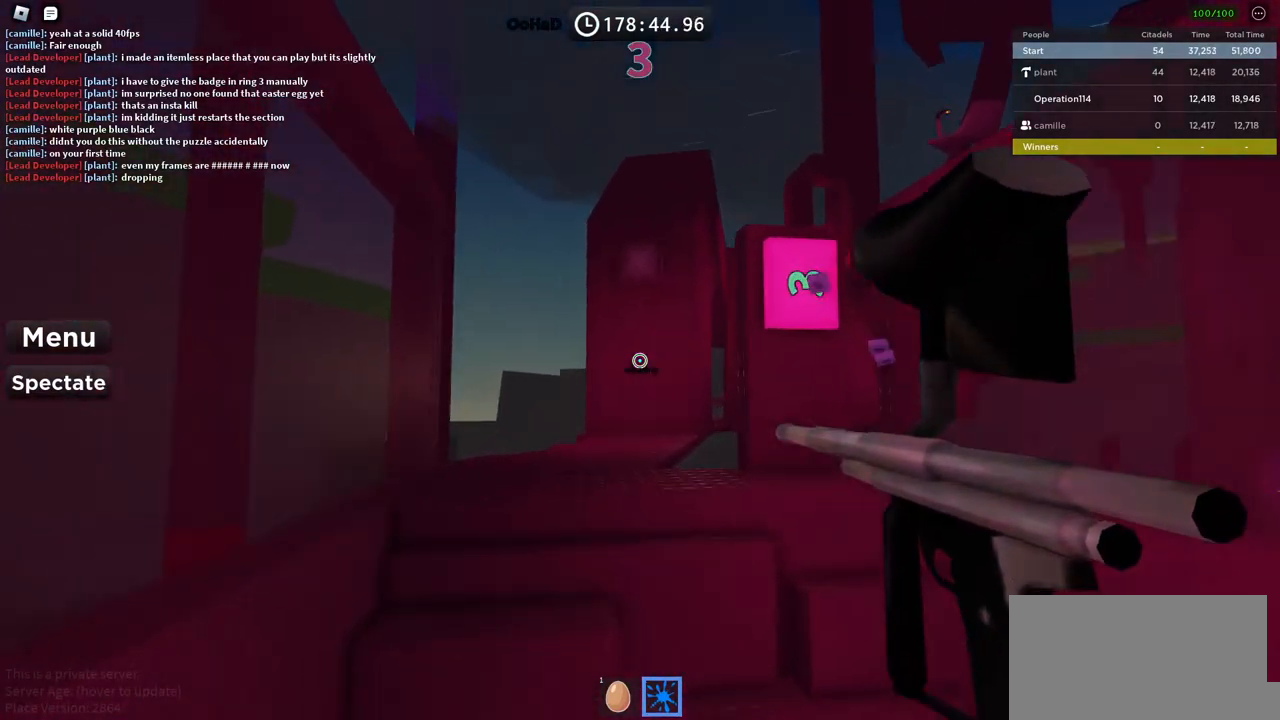
{"keys": ["w"], "events": [[34, "space", "down"], [267, "space", "up"]]}
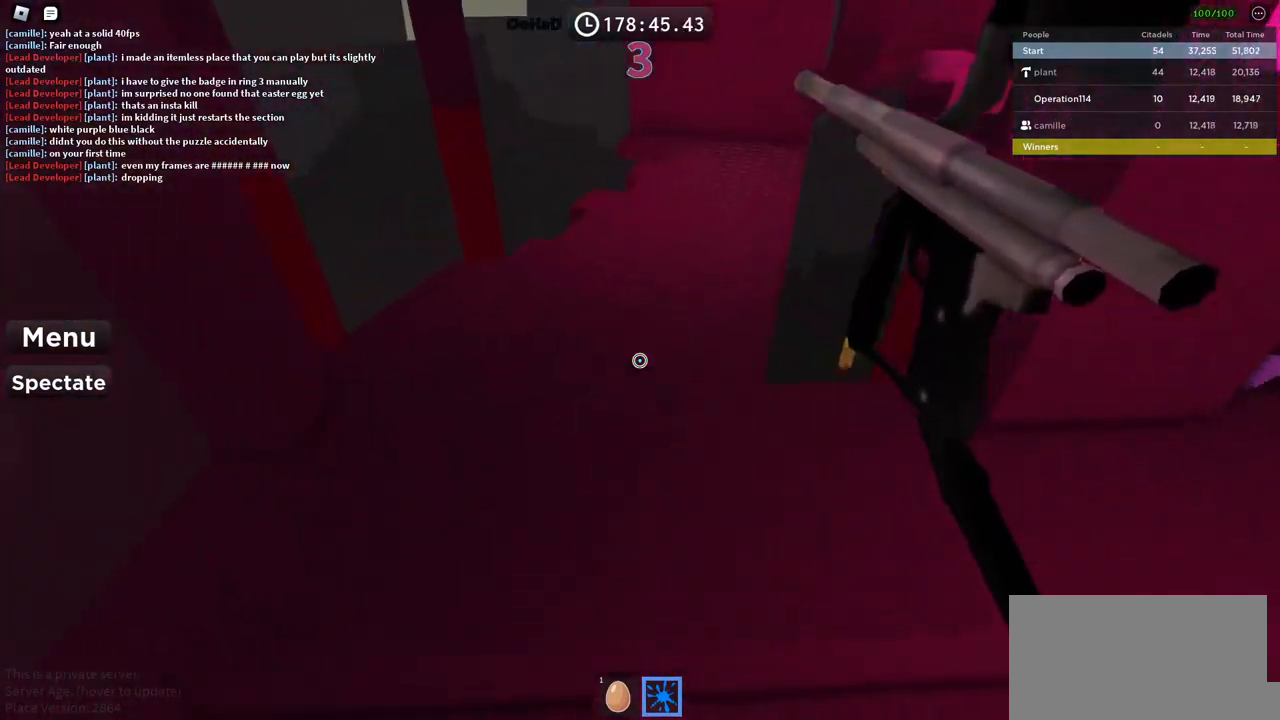
{"keys": ["w"], "events": [[134, "space", "down"], [334, "space", "up"]]}
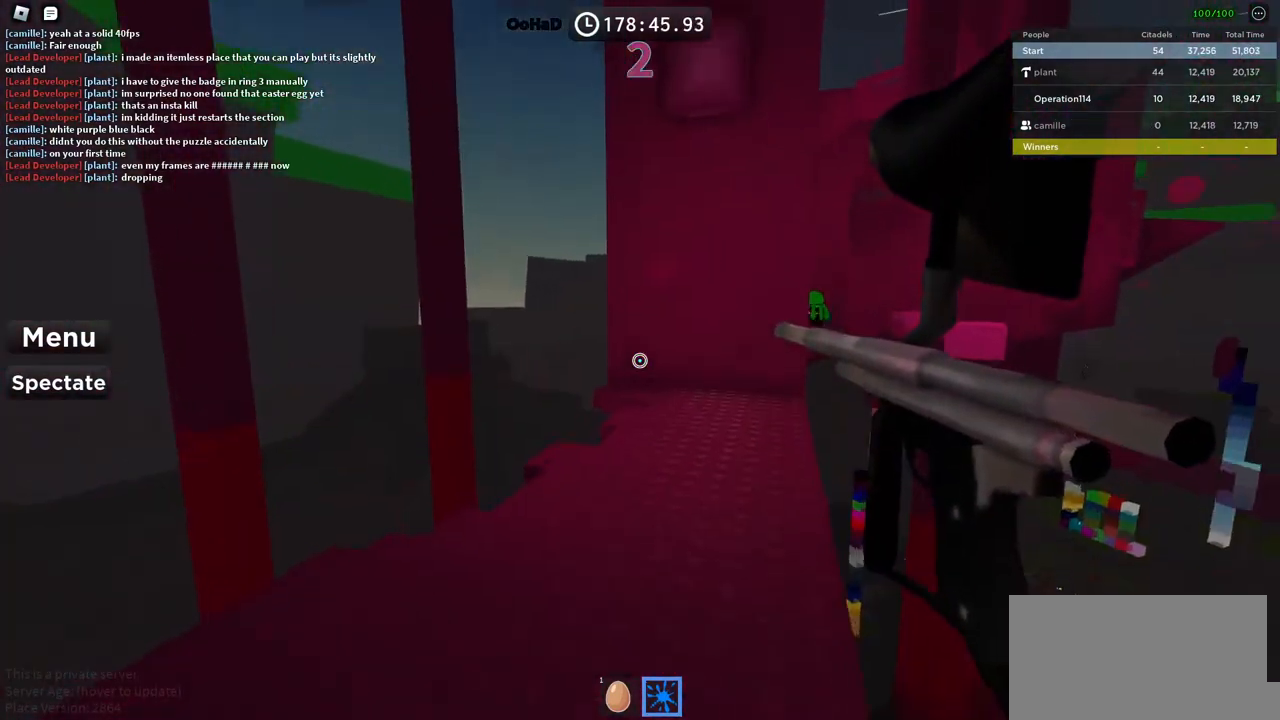
{"keys": ["w"], "events": []}
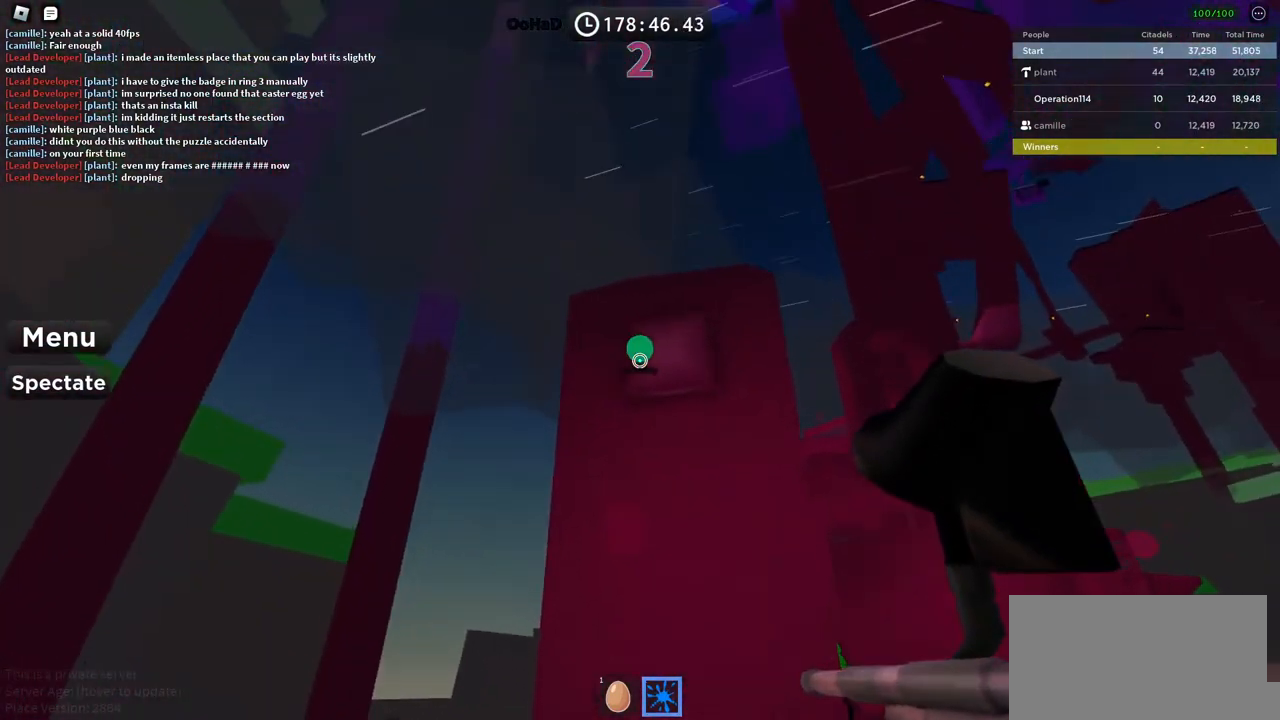
{"keys": ["a", "shift", "w"], "events": [[350, "shift", "down"], [434, "a", "down"]]}
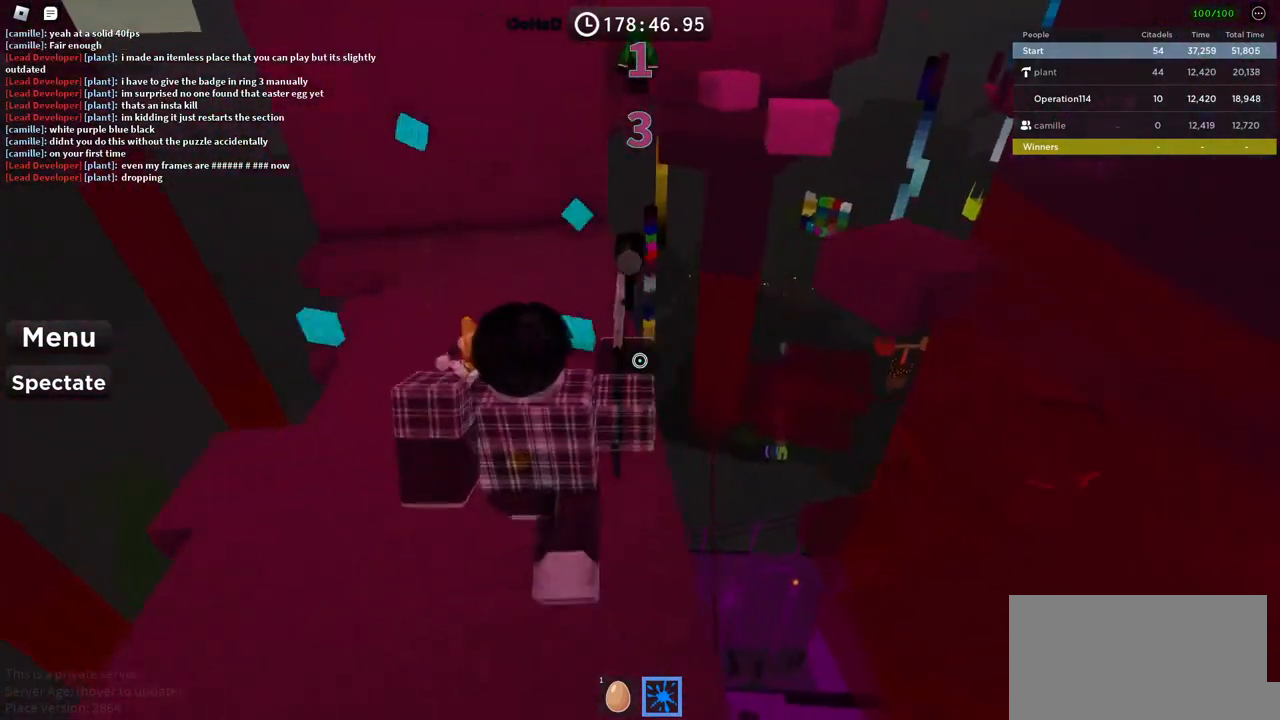
{"keys": ["w"], "events": [[34, "shift", "up"], [134, "a", "up"]]}
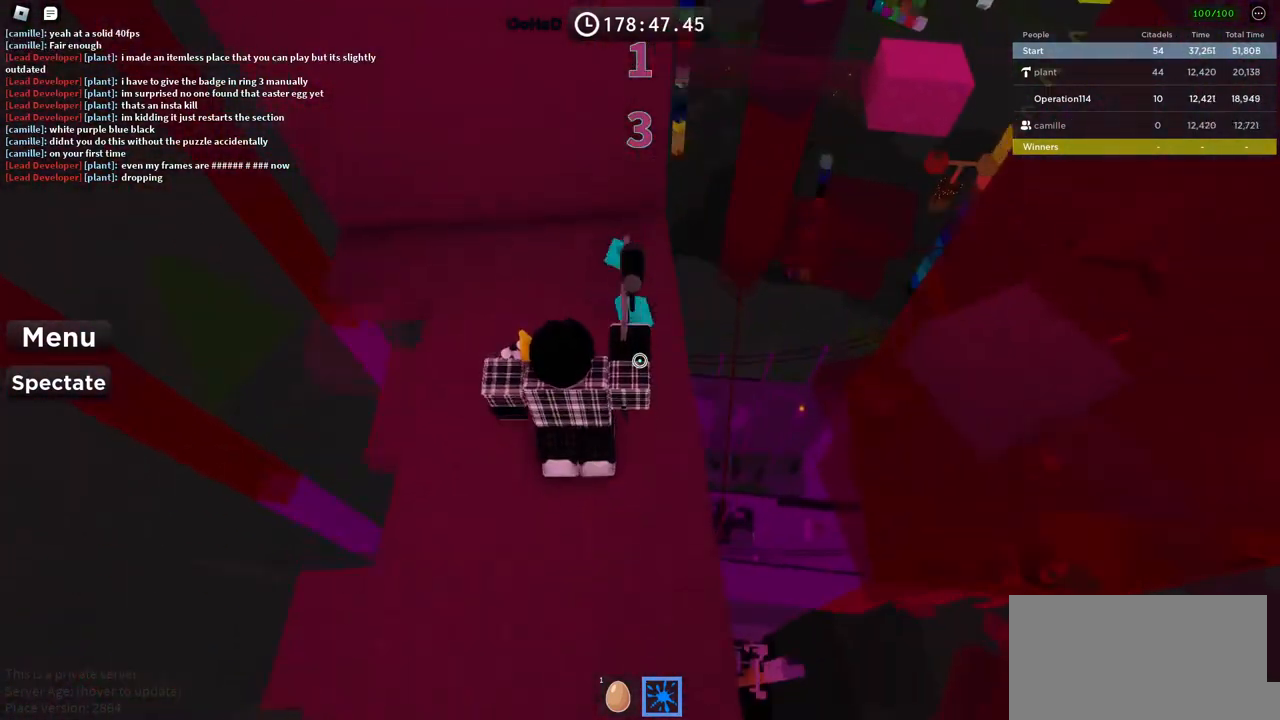
{"keys": ["d"], "events": [[17, "d", "down"], [67, "w", "up"], [267, "space", "down"], [434, "space", "up"]]}
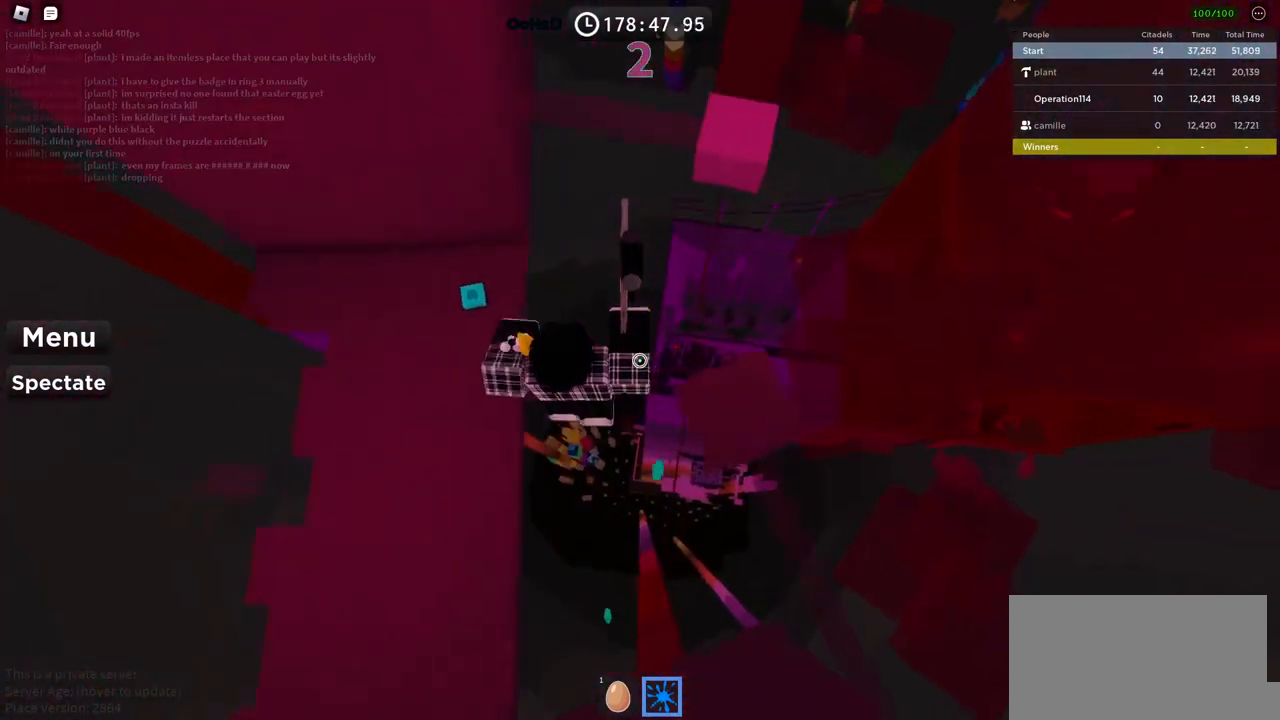
{"keys": ["space", "w"], "events": [[284, "w", "down"], [367, "d", "up"], [500, "space", "down"]]}
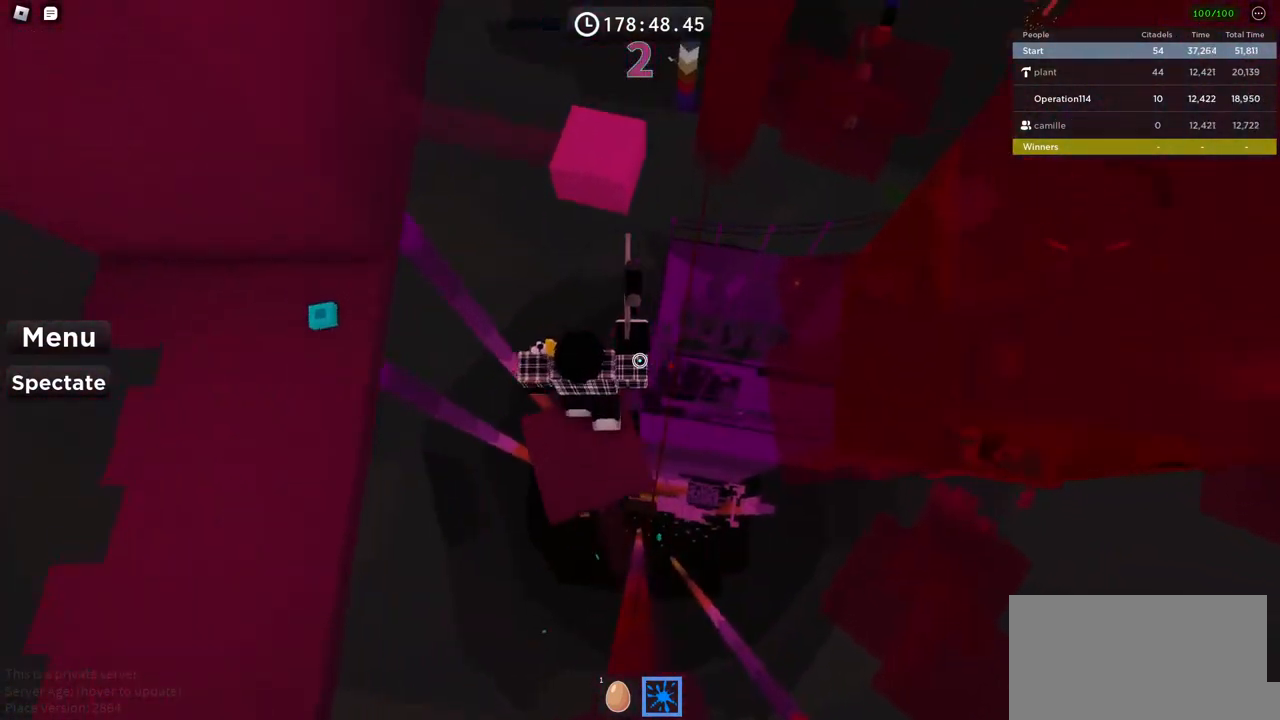
{"keys": ["w"], "events": [[150, "space", "up"]]}
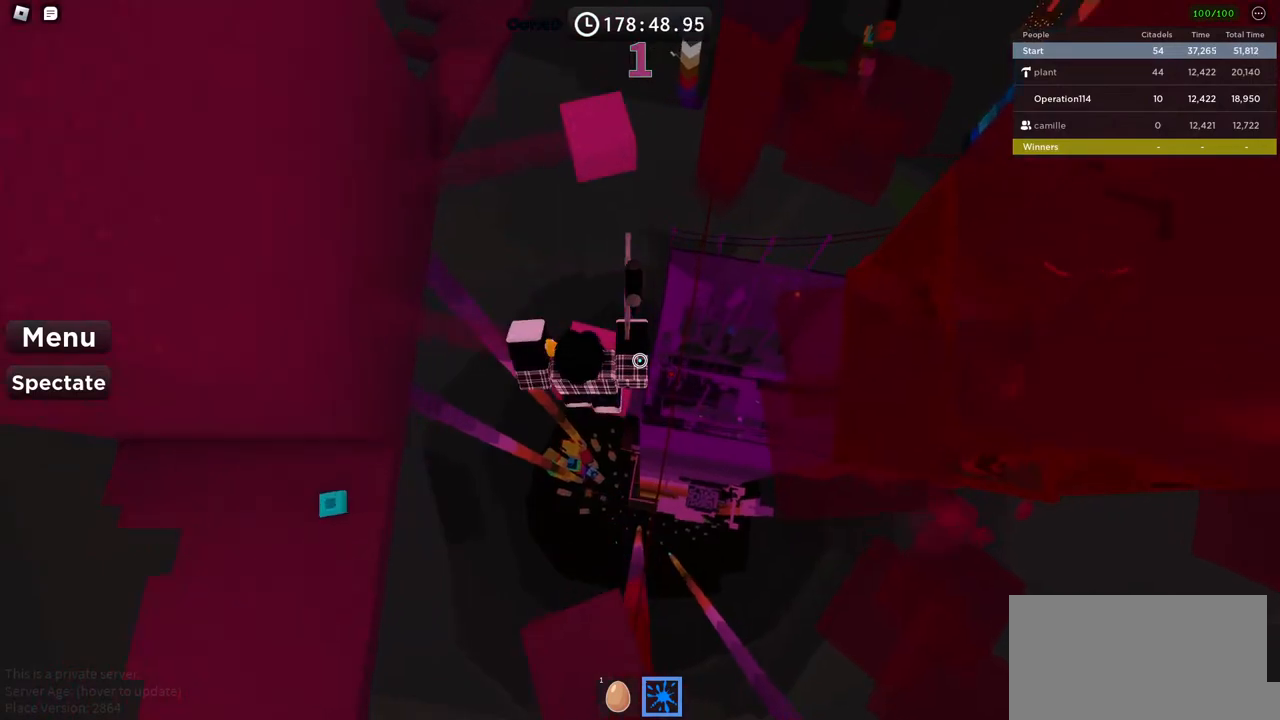
{"keys": ["w"], "events": [[167, "space", "down"], [334, "space", "up"]]}
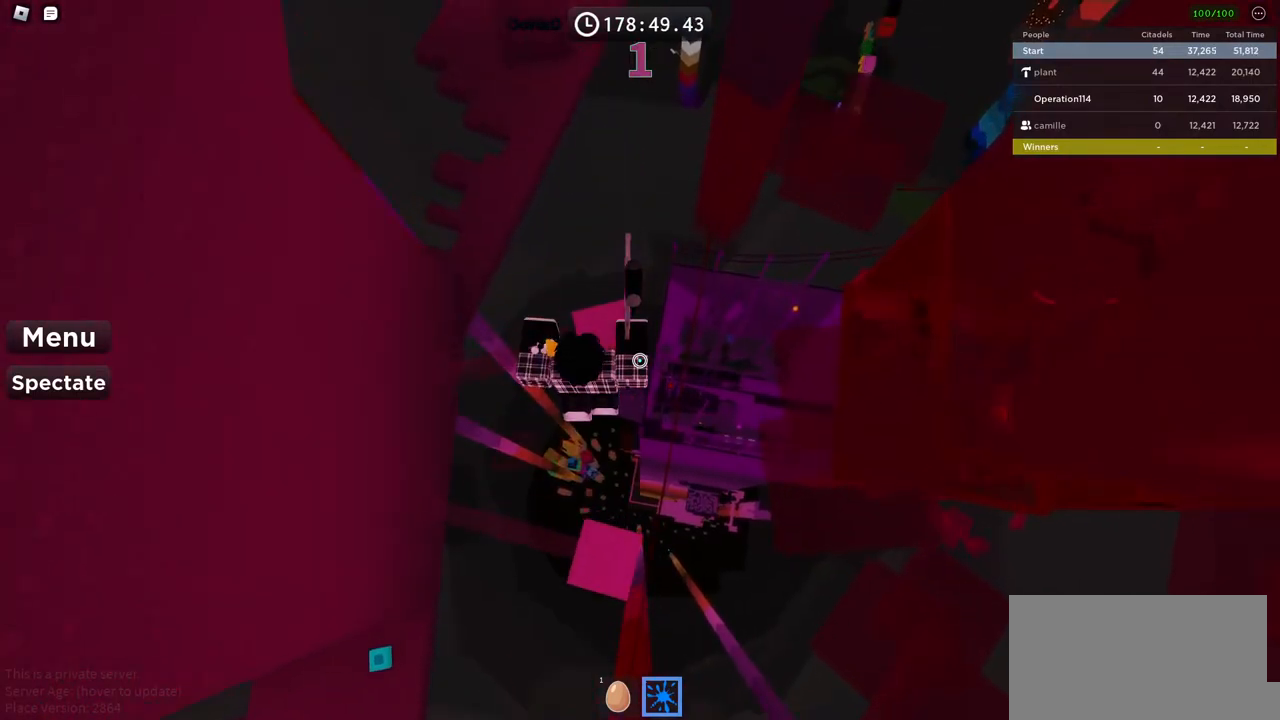
{"keys": ["space", "w"], "events": [[367, "space", "down"]]}
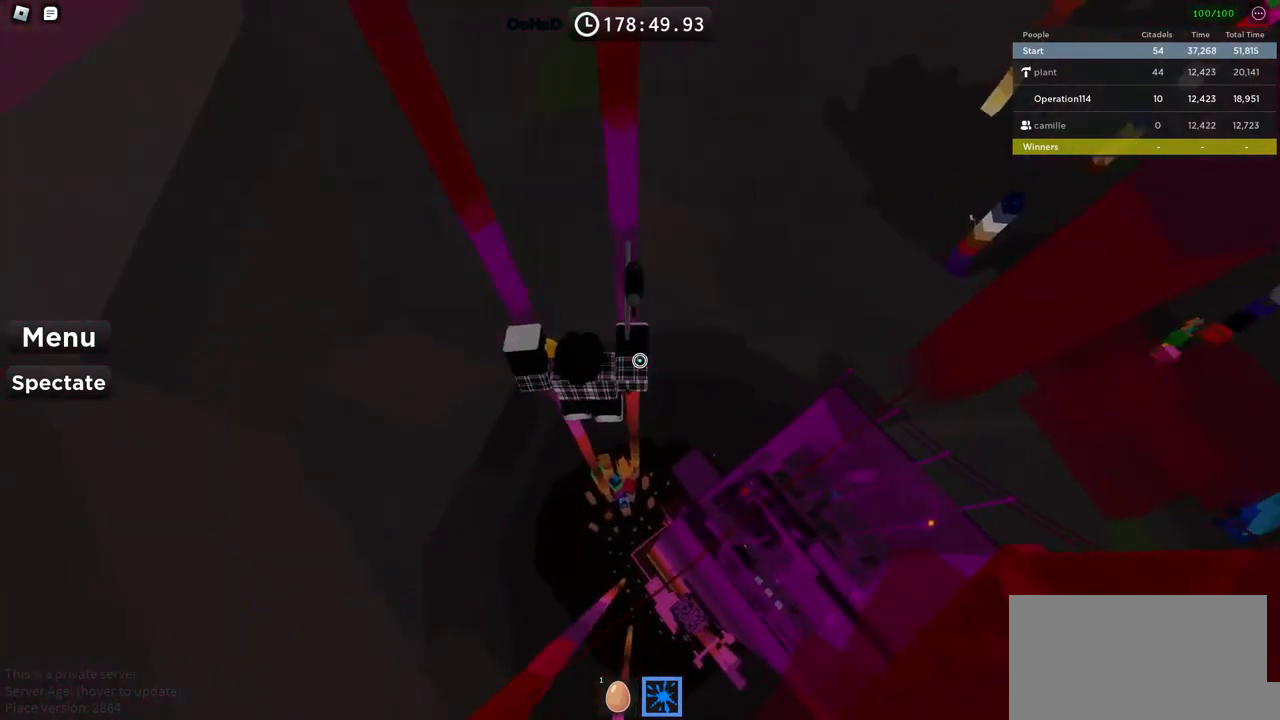
{"keys": ["shift"], "events": [[317, "space", "up"], [367, "w", "up"], [500, "shift", "down"]]}
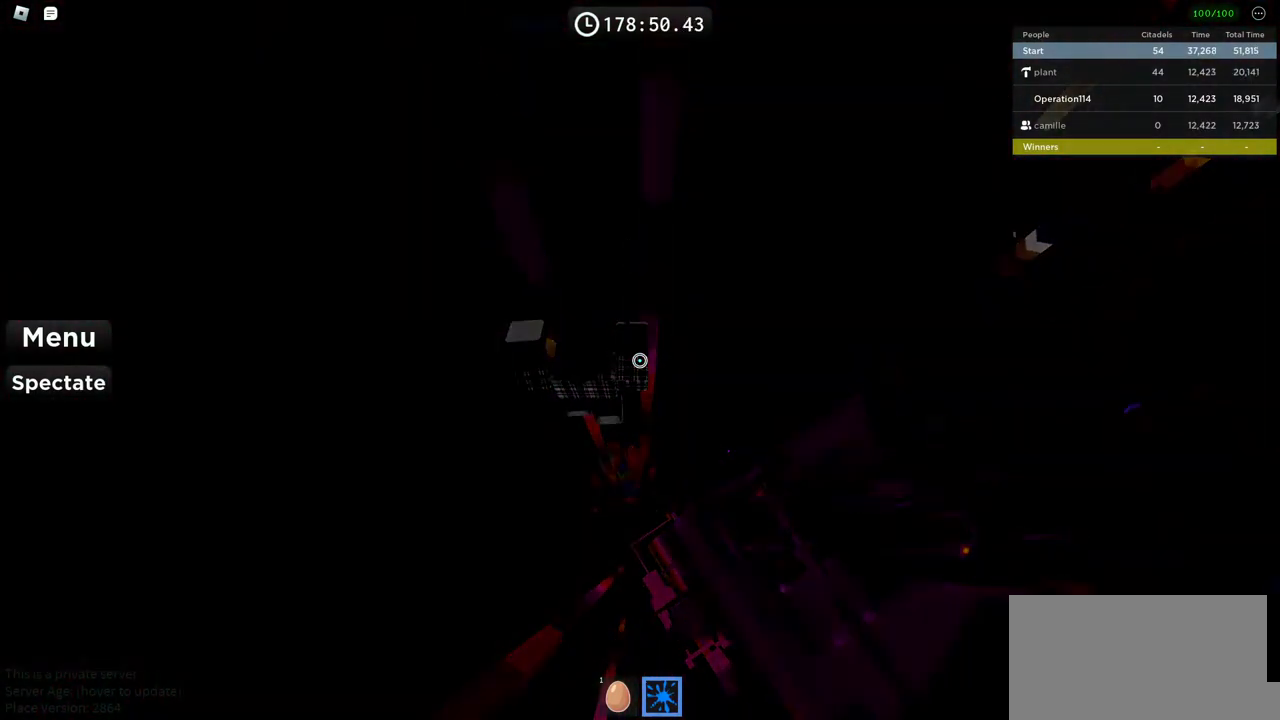
{"keys": [], "events": [[150, "shift", "up"]]}
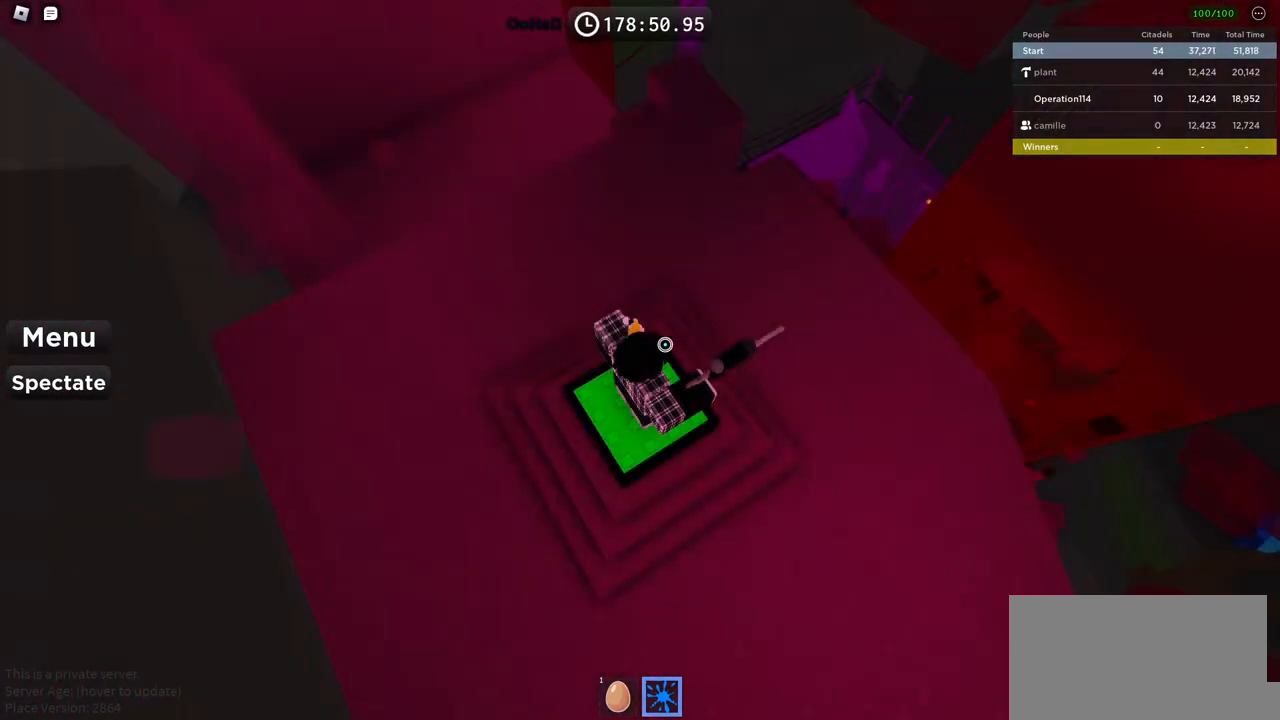
{"keys": ["shift", "space", "w"], "events": [[367, "shift", "down"], [417, "w", "down"], [500, "space", "down"]]}
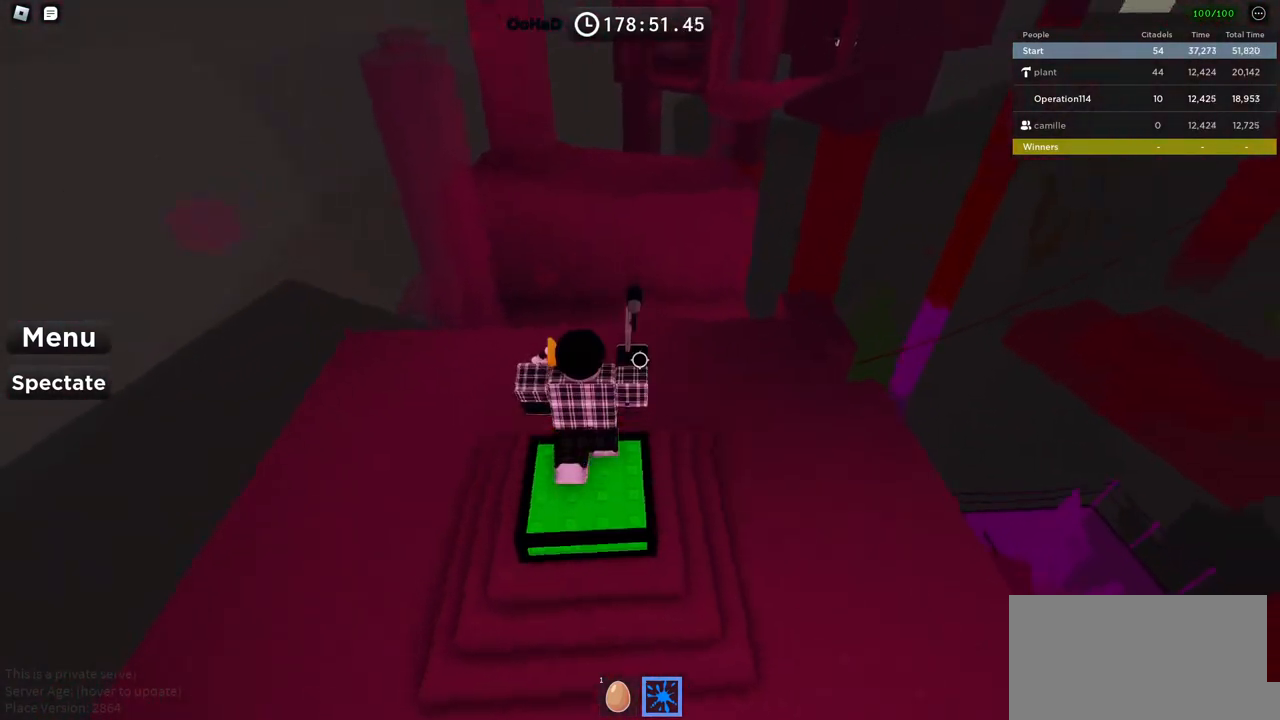
{"keys": ["w"], "events": [[67, "shift", "up"], [250, "space", "up"], [350, "d", "down"], [434, "d", "up"]]}
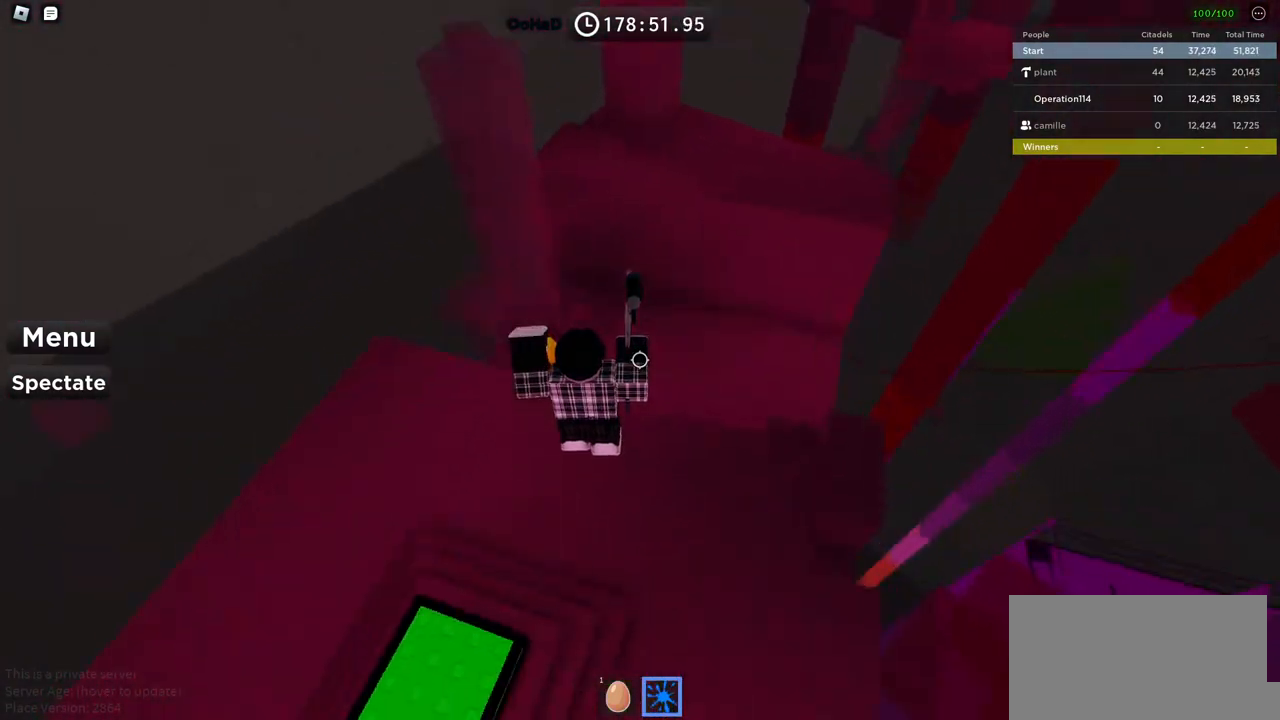
{"keys": ["shift"], "events": [[17, "a", "down"], [167, "a", "up"], [300, "w", "up"], [367, "shift", "down"]]}
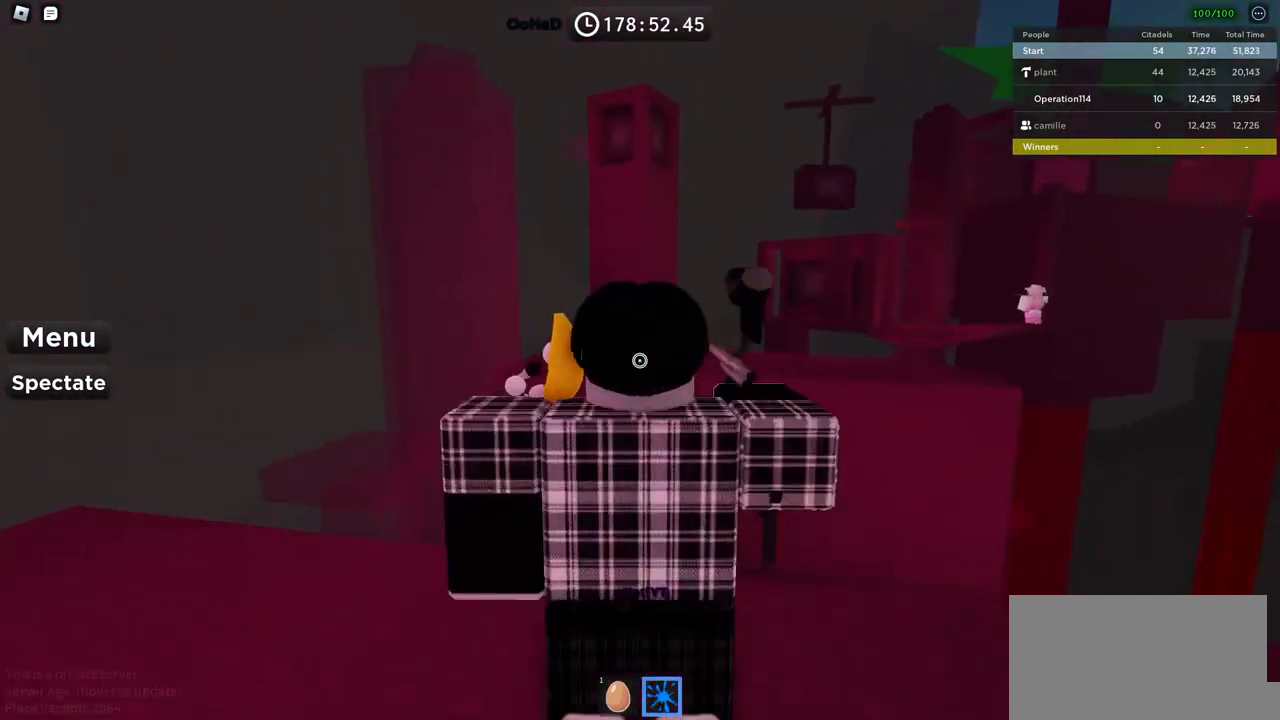
{"keys": [], "events": [[17, "shift", "up"]]}
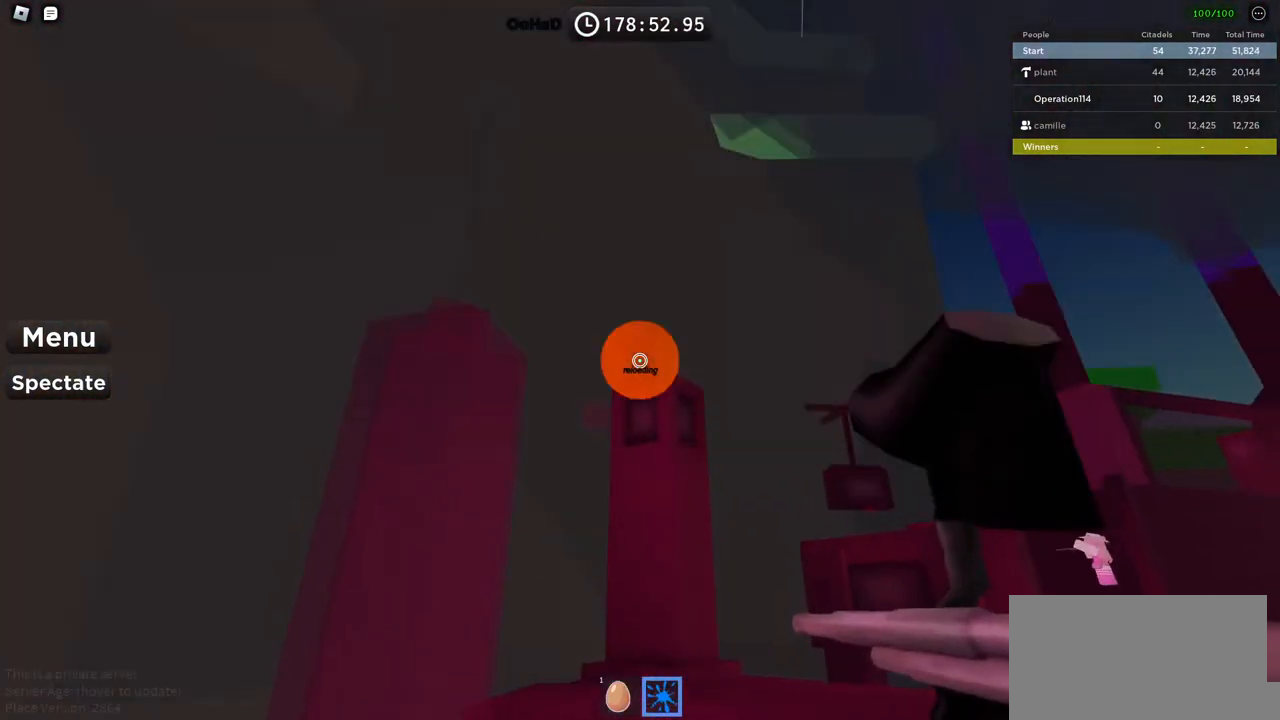
{"keys": [], "events": [[350, "a", "down"], [484, "a", "up"]]}
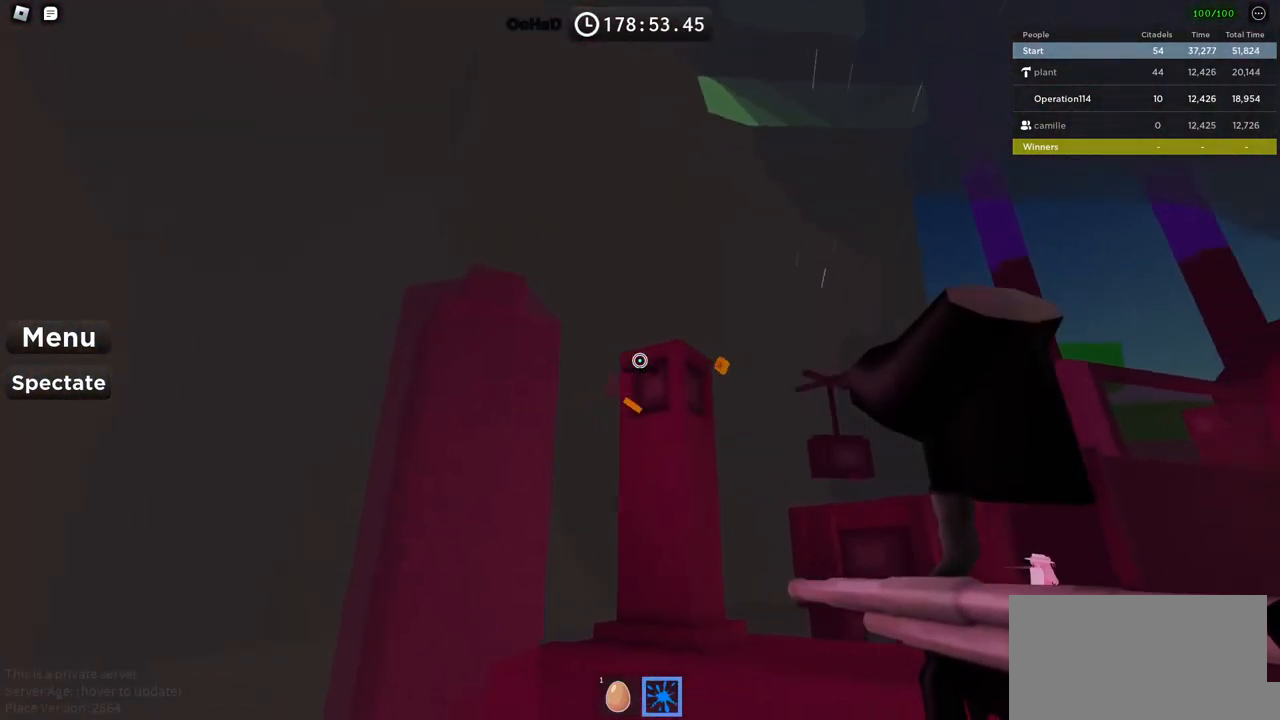
{"keys": [], "events": []}